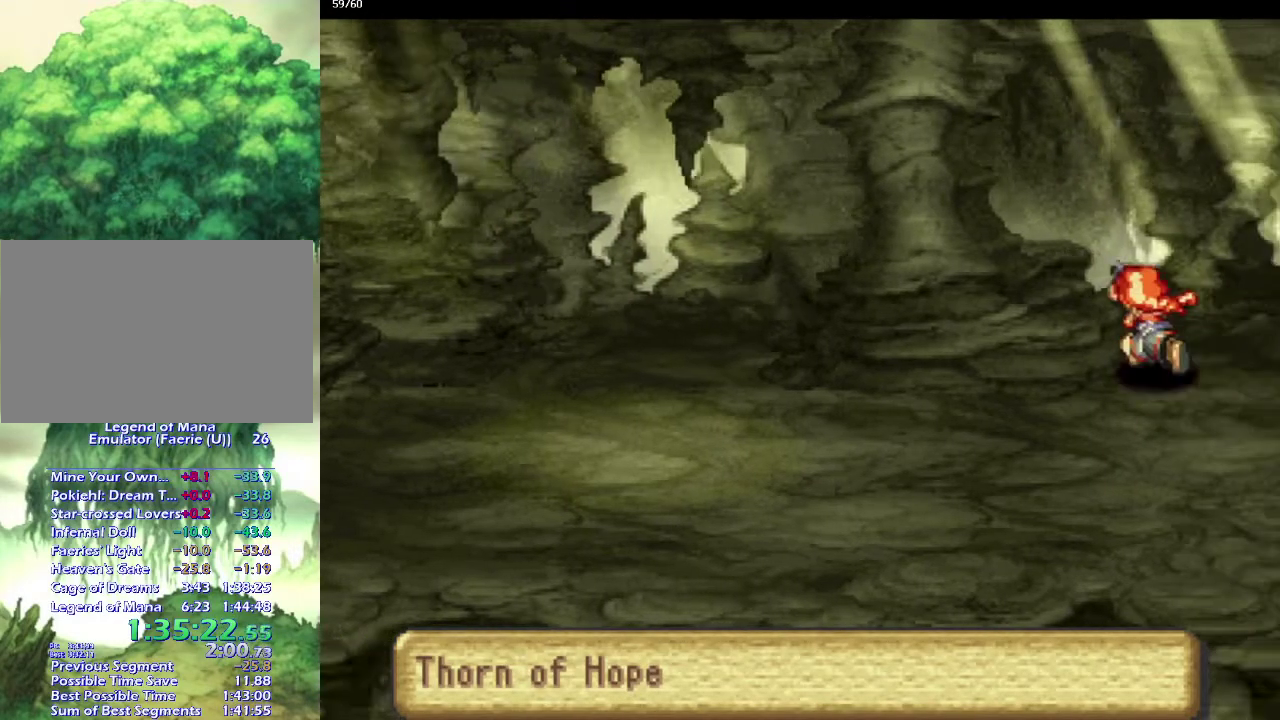
Gameplay with a controller (PlayStation layout); each line is a JSON object with the inputs held at the frame after it. "events" lists button and stick changes between this image and that frame as [ms after this image, input, new state], when the widget could be followed in between. This overlay highlights the sticks when they move; stick clicks (L3 R3) are not distinguishable. Not read: CIRCLE L3 R3.
{"buttons": [], "left_stick": "down-left", "right_stick": "center", "events": [[67, "left_stick", "up-left"], [167, "left_stick", "left"], [267, "left_stick", "up-left"], [317, "left_stick", "down-left"], [383, "left_stick", "left"], [483, "left_stick", "down-left"]]}
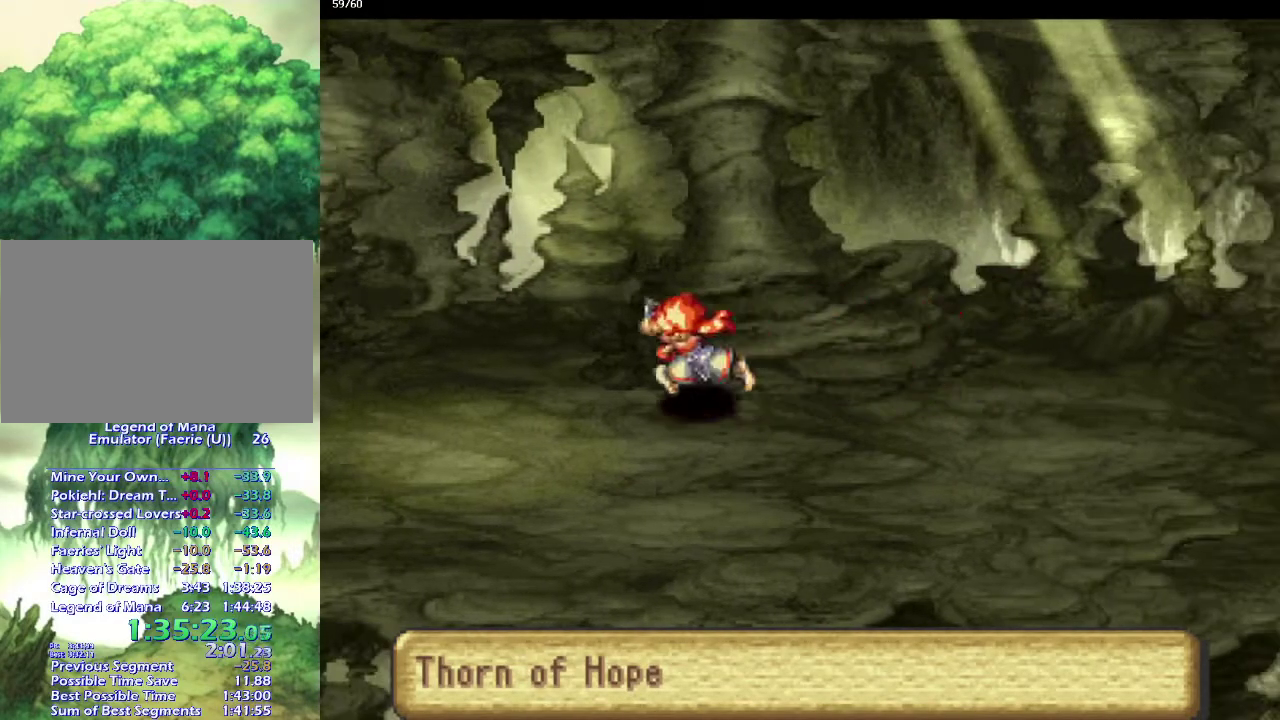
{"buttons": [], "left_stick": "center", "right_stick": "center", "events": [[67, "left_stick", "up-left"], [117, "left_stick", "left"], [183, "left_stick", "center"]]}
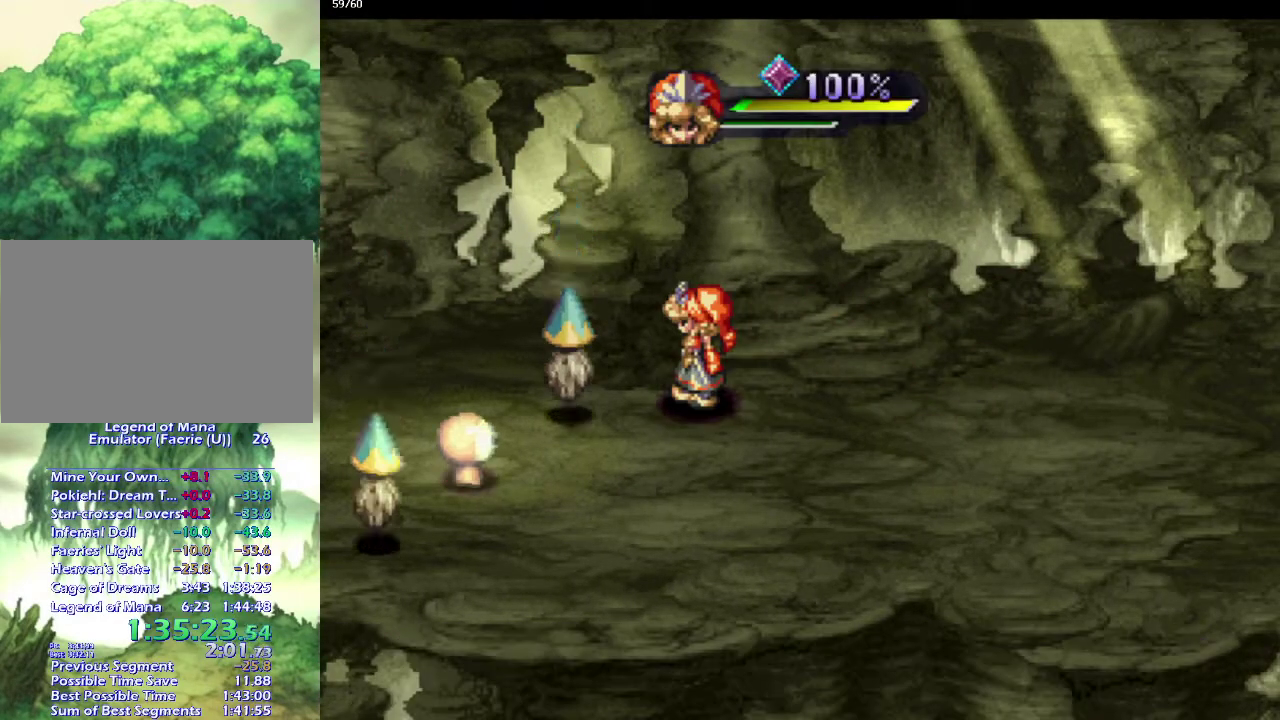
{"buttons": [], "left_stick": "center", "right_stick": "center", "events": []}
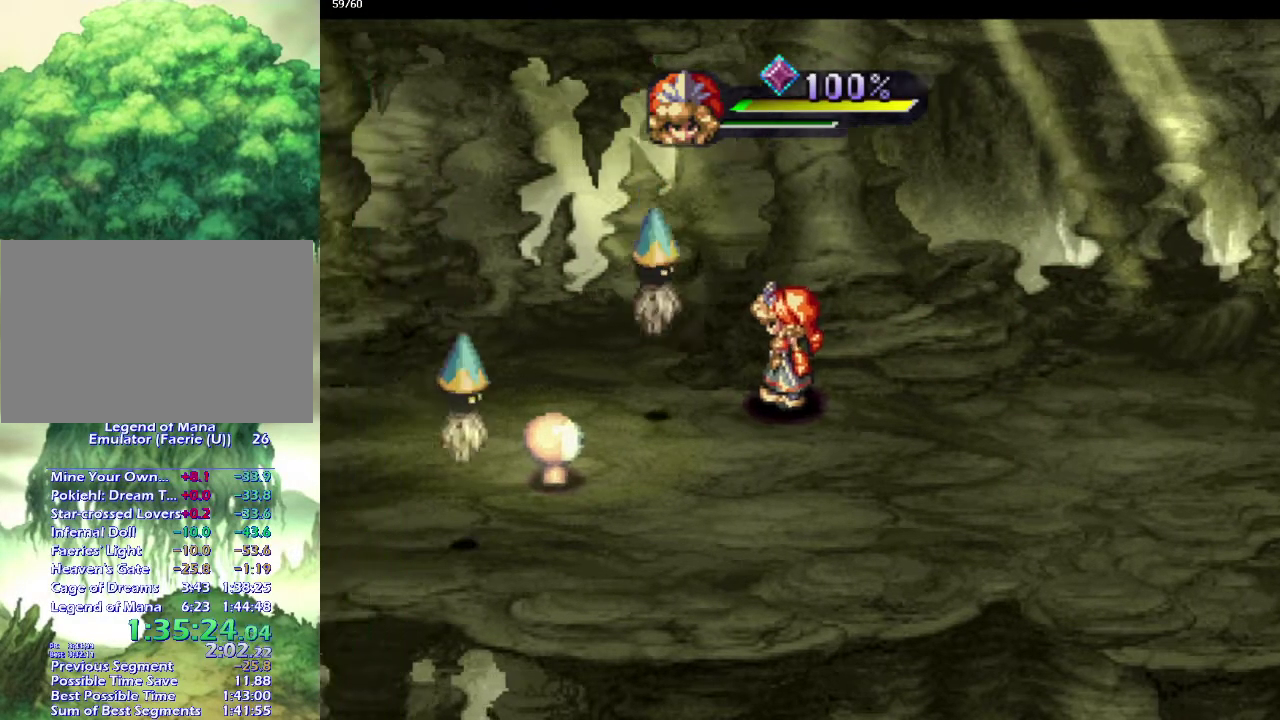
{"buttons": [], "left_stick": "center", "right_stick": "center", "events": []}
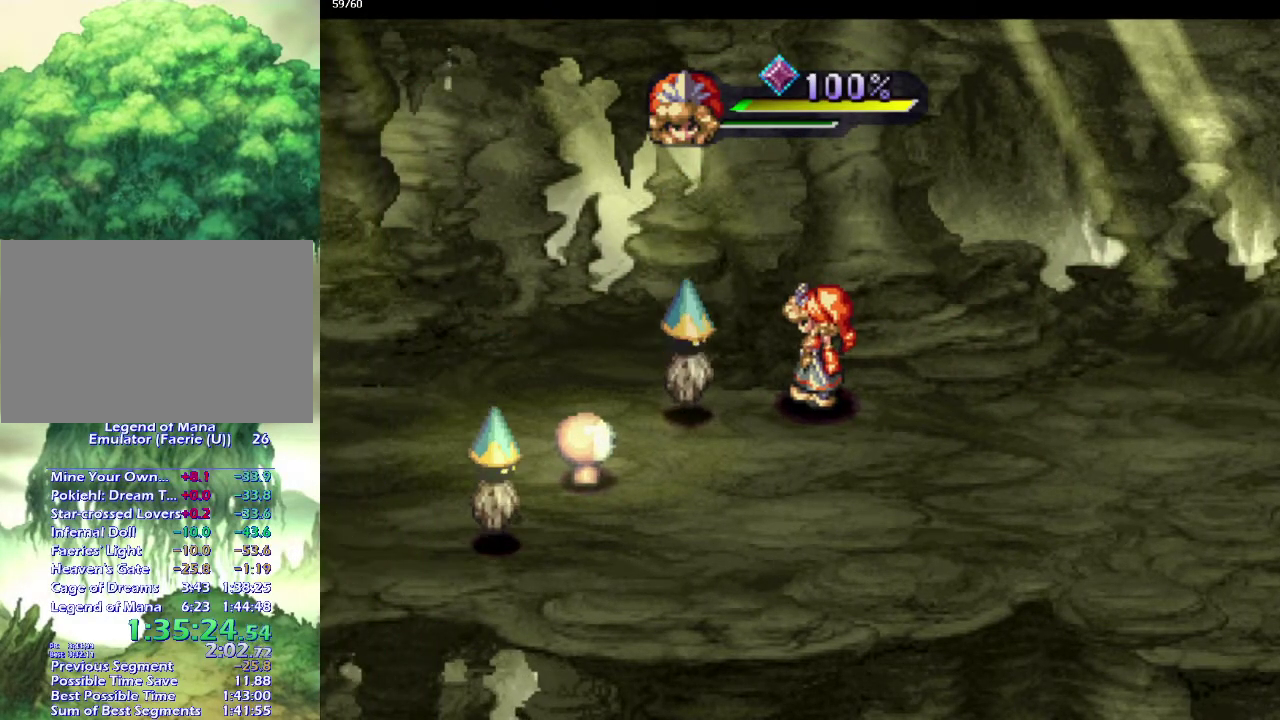
{"buttons": [], "left_stick": "center", "right_stick": "center", "events": []}
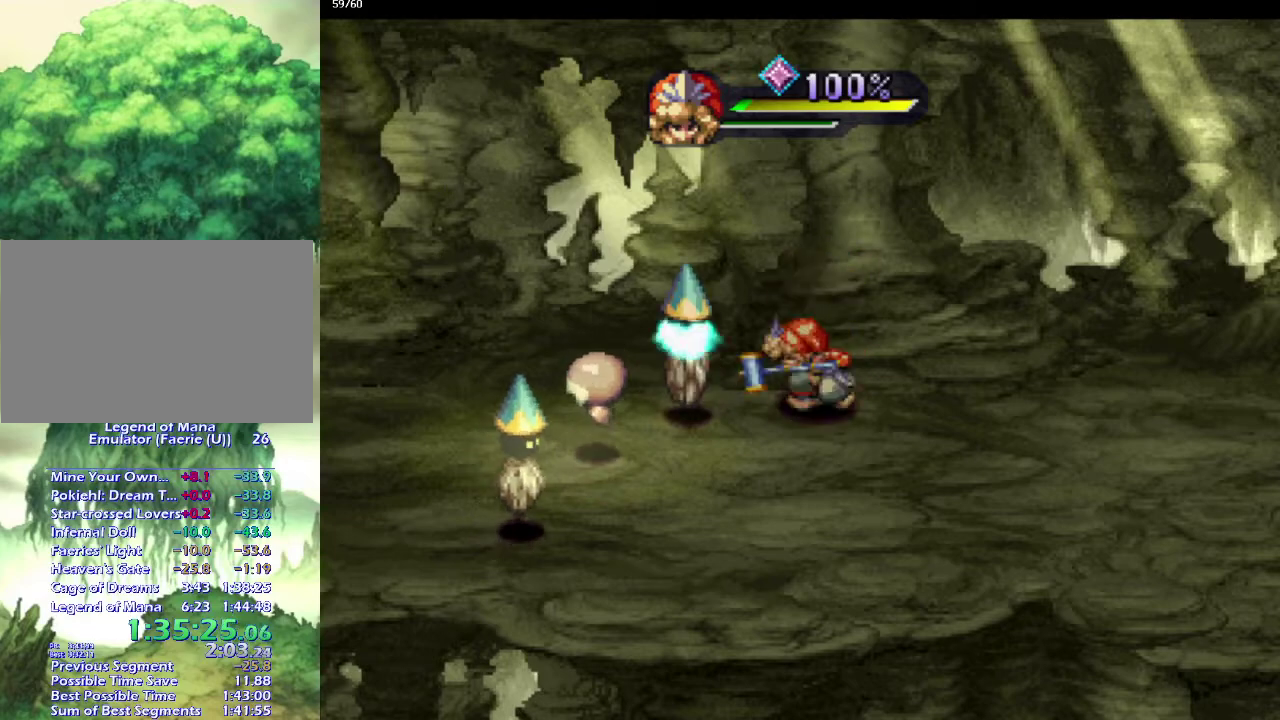
{"buttons": [], "left_stick": "center", "right_stick": "center", "events": [[183, "CROSS", "down"], [283, "CROSS", "up"]]}
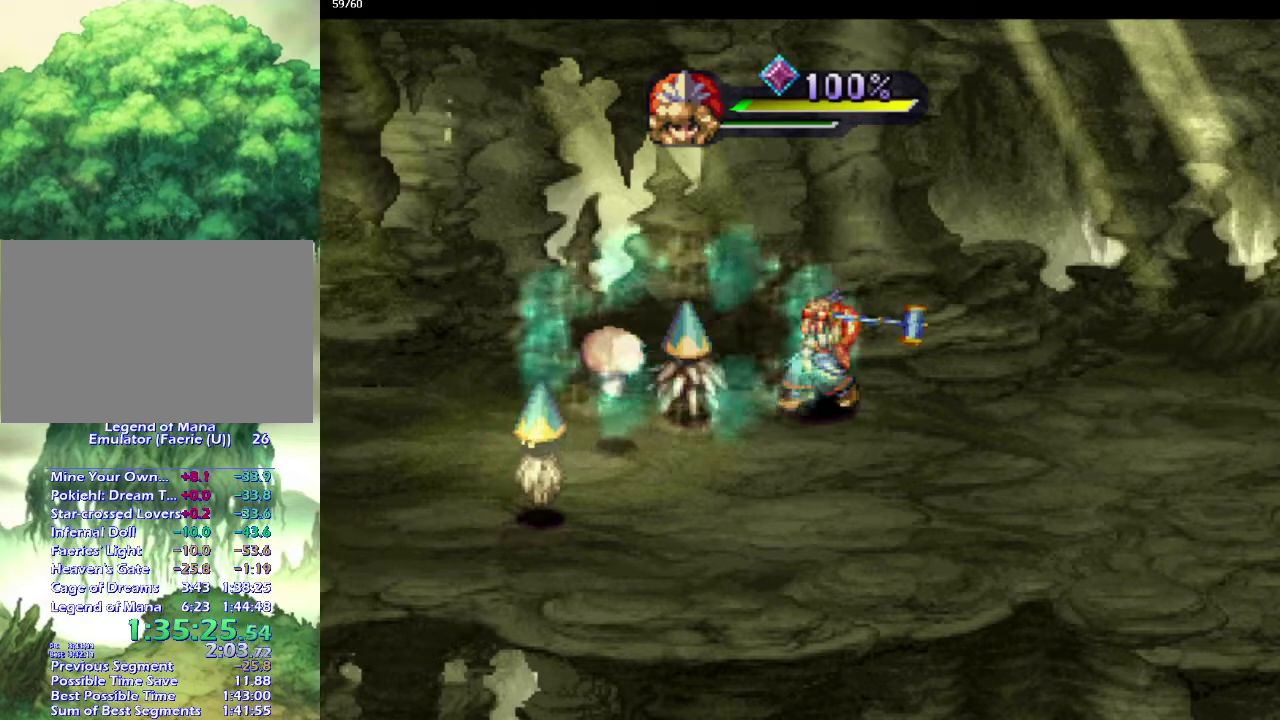
{"buttons": [], "left_stick": "center", "right_stick": "center", "events": [[333, "SQUARE", "down"], [400, "SQUARE", "up"]]}
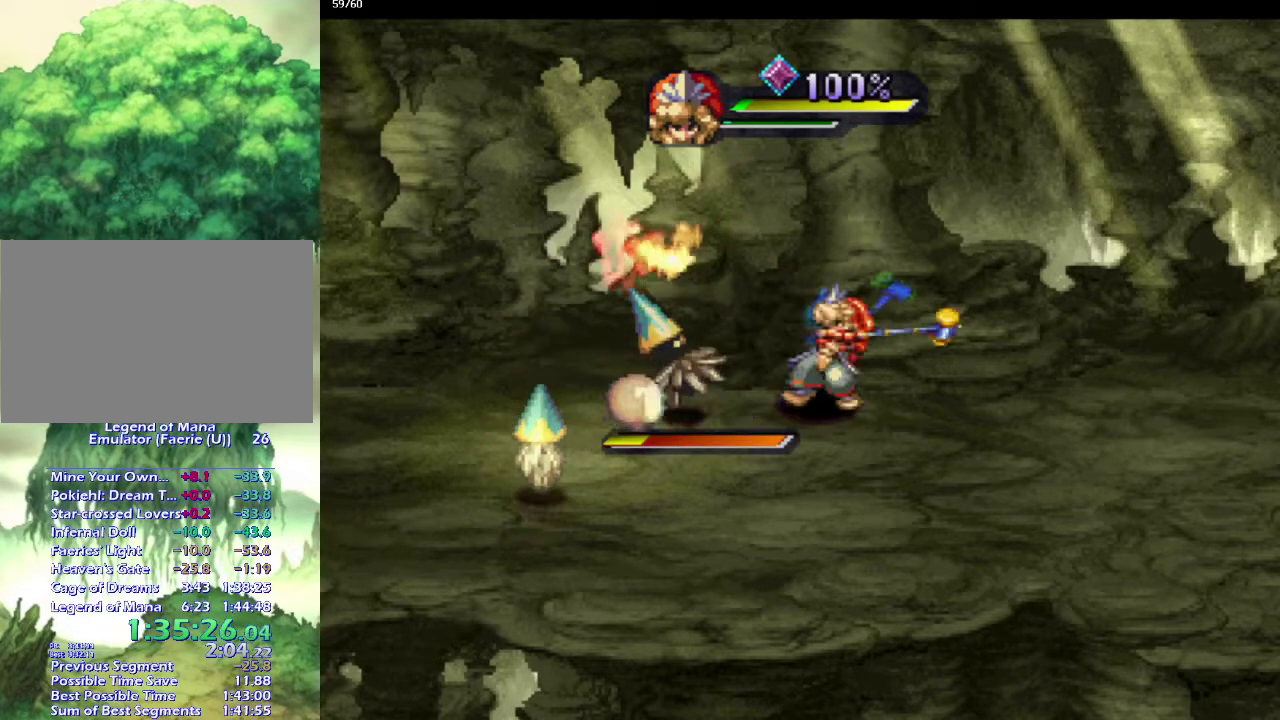
{"buttons": [], "left_stick": "center", "right_stick": "center", "events": []}
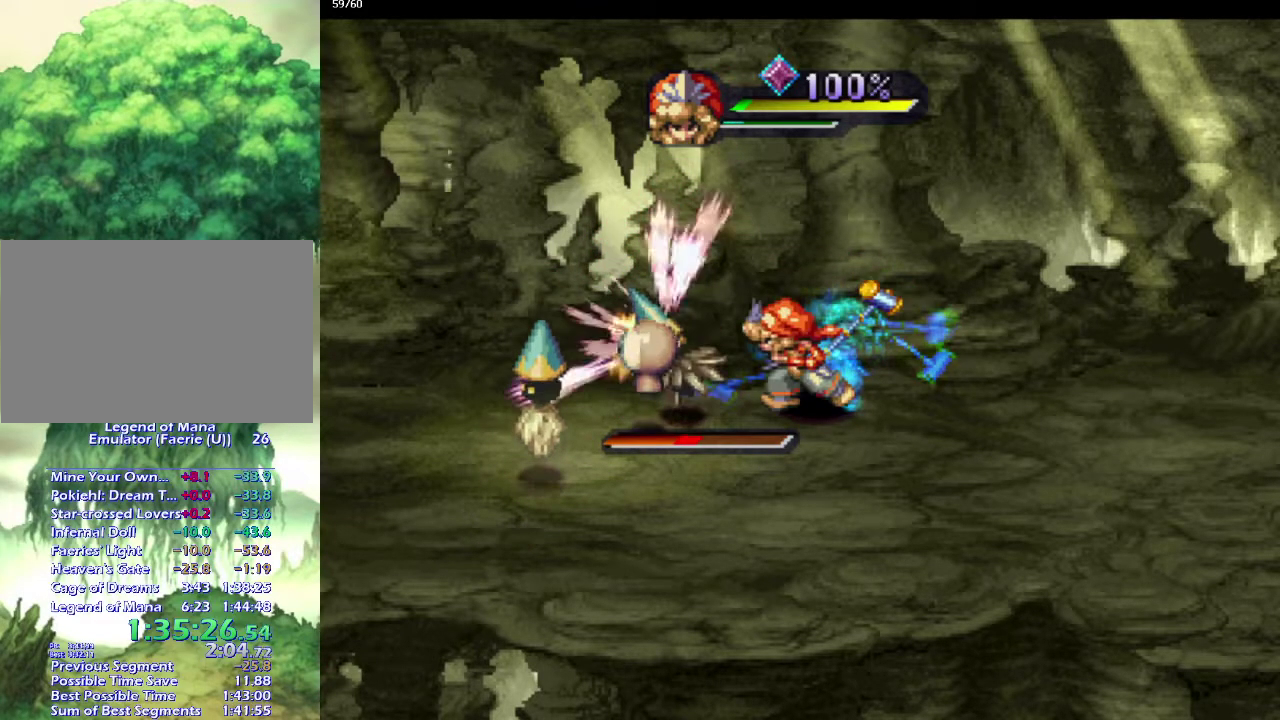
{"buttons": [], "left_stick": "center", "right_stick": "center", "events": []}
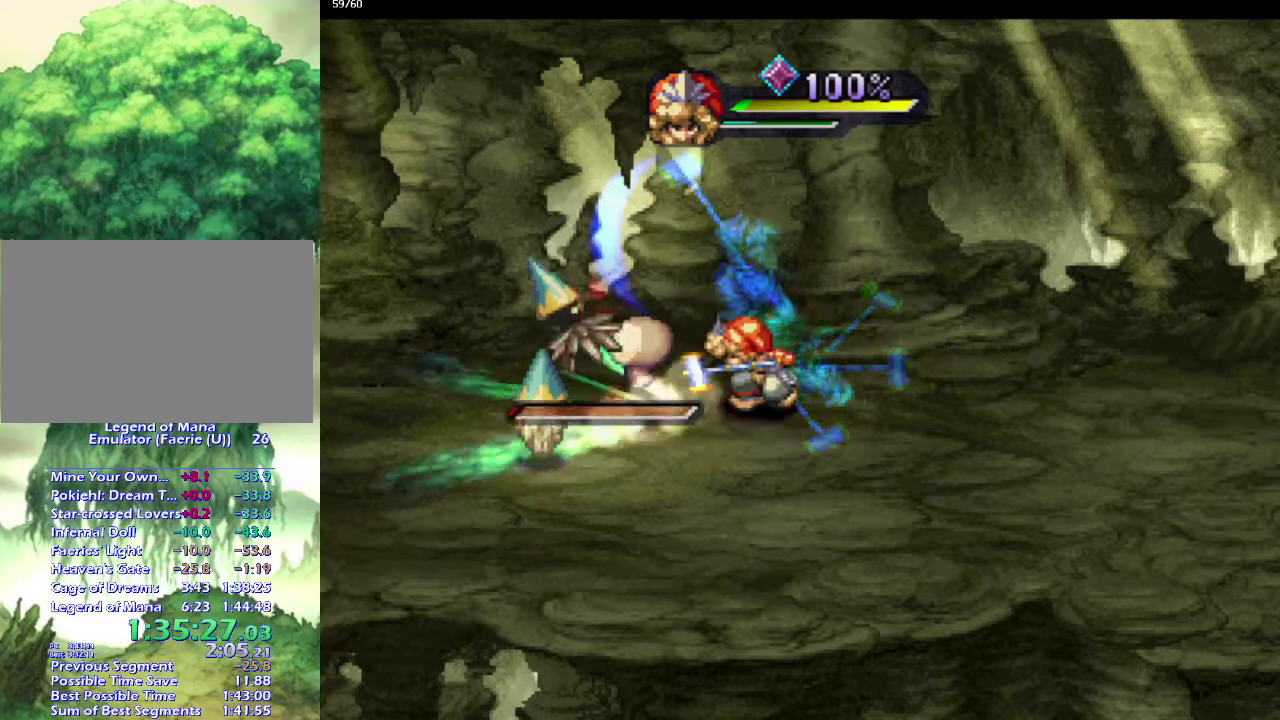
{"buttons": [], "left_stick": "center", "right_stick": "center", "events": [[17, "DPAD_DOWN", "down"], [167, "DPAD_DOWN", "up"], [183, "SQUARE", "down"], [283, "SQUARE", "up"]]}
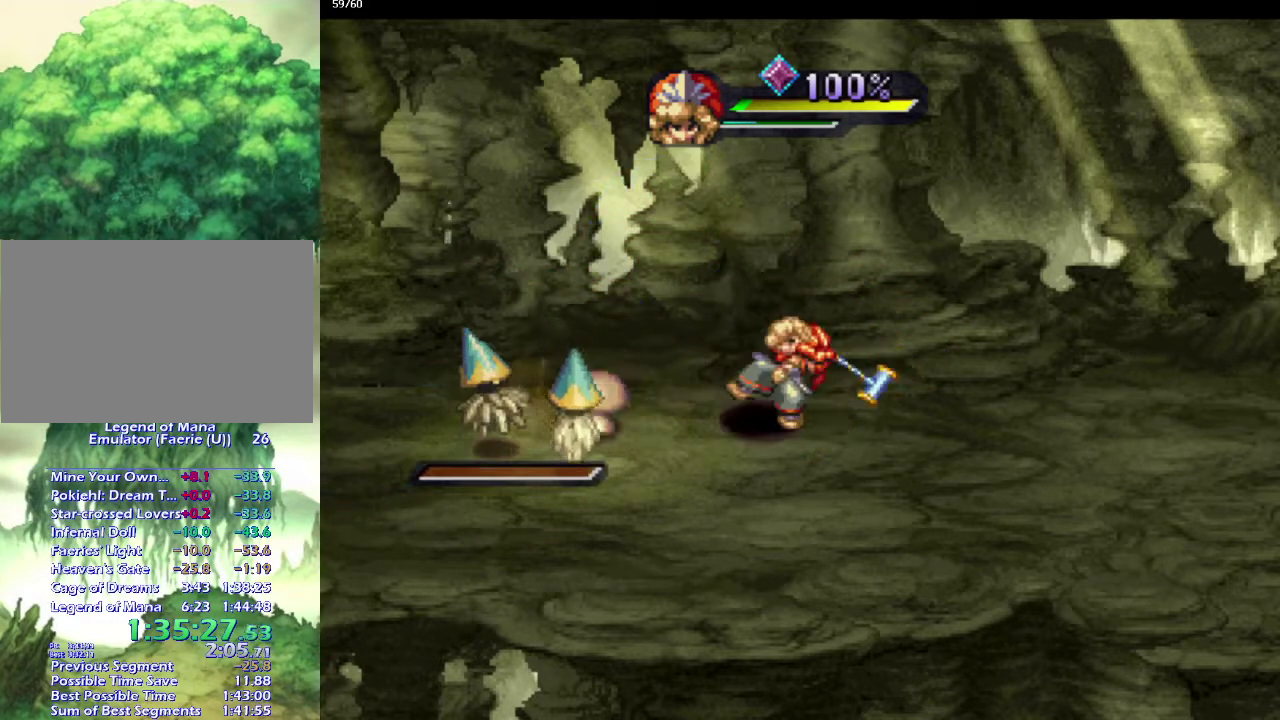
{"buttons": [], "left_stick": "center", "right_stick": "center", "events": []}
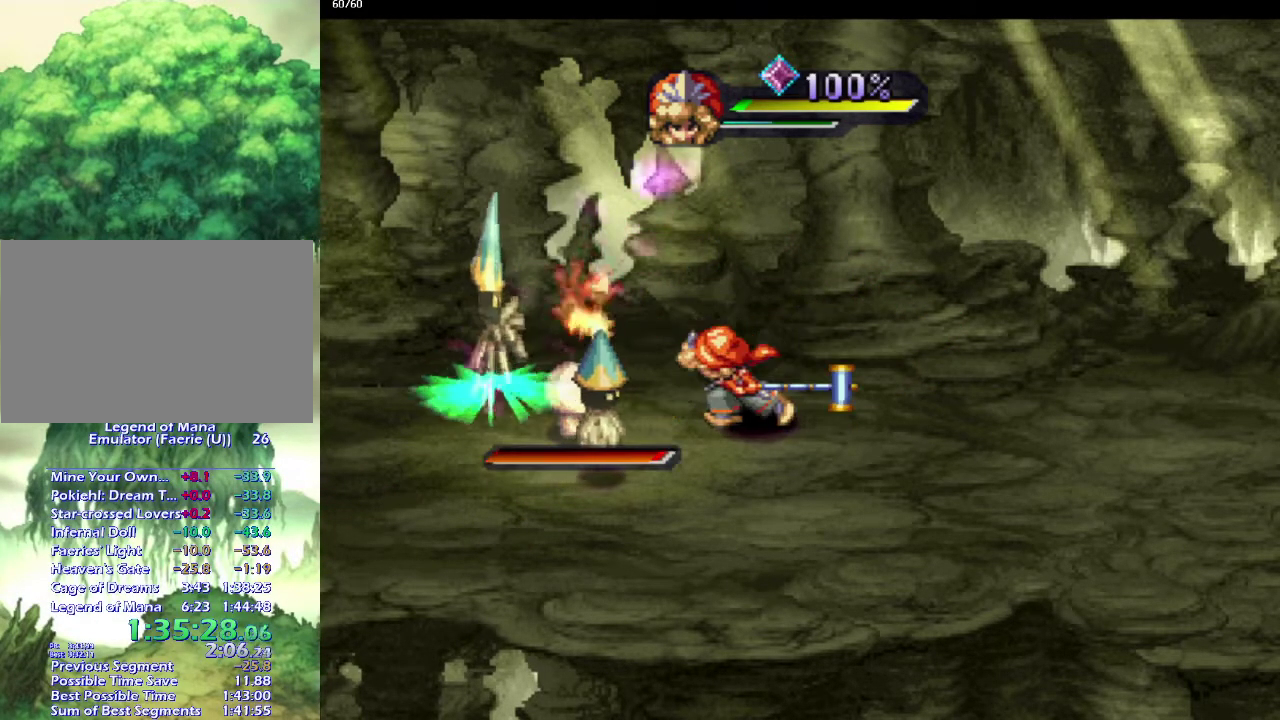
{"buttons": ["DPAD_DOWN"], "left_stick": "center", "right_stick": "center", "events": [[383, "DPAD_DOWN", "down"]]}
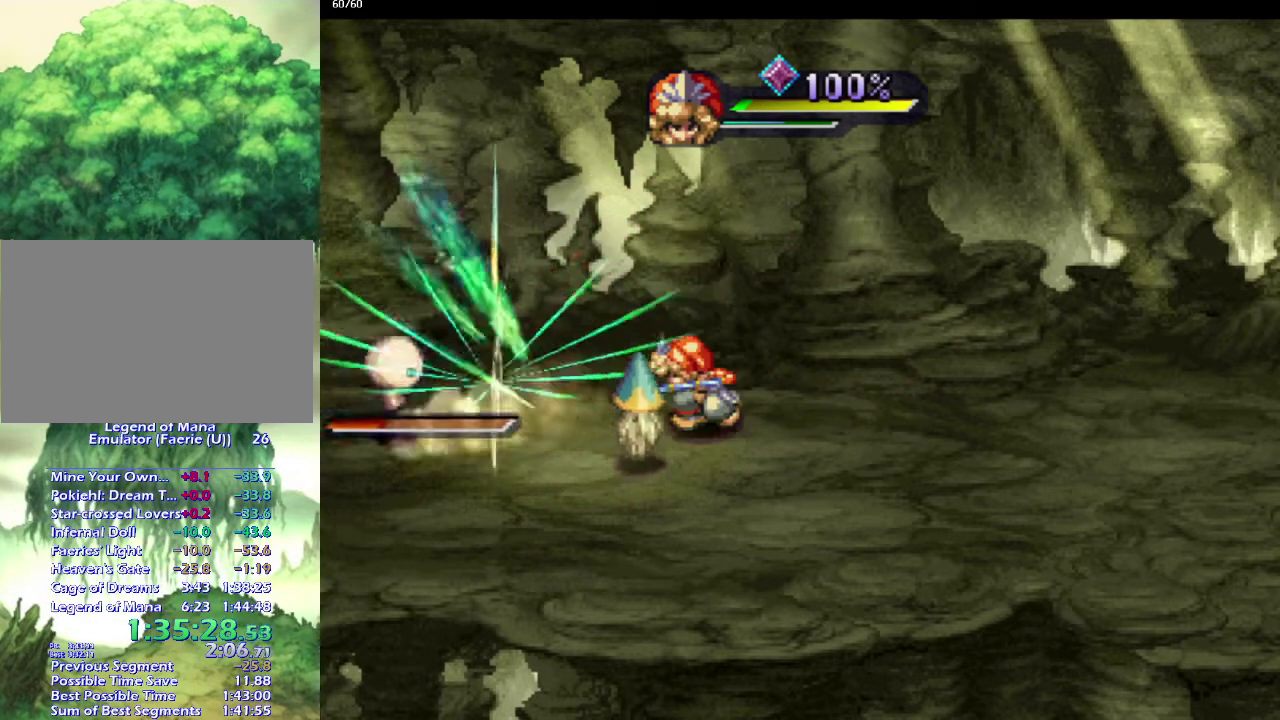
{"buttons": [], "left_stick": "center", "right_stick": "center", "events": [[200, "CROSS", "down"], [300, "DPAD_DOWN", "up"], [350, "CROSS", "up"]]}
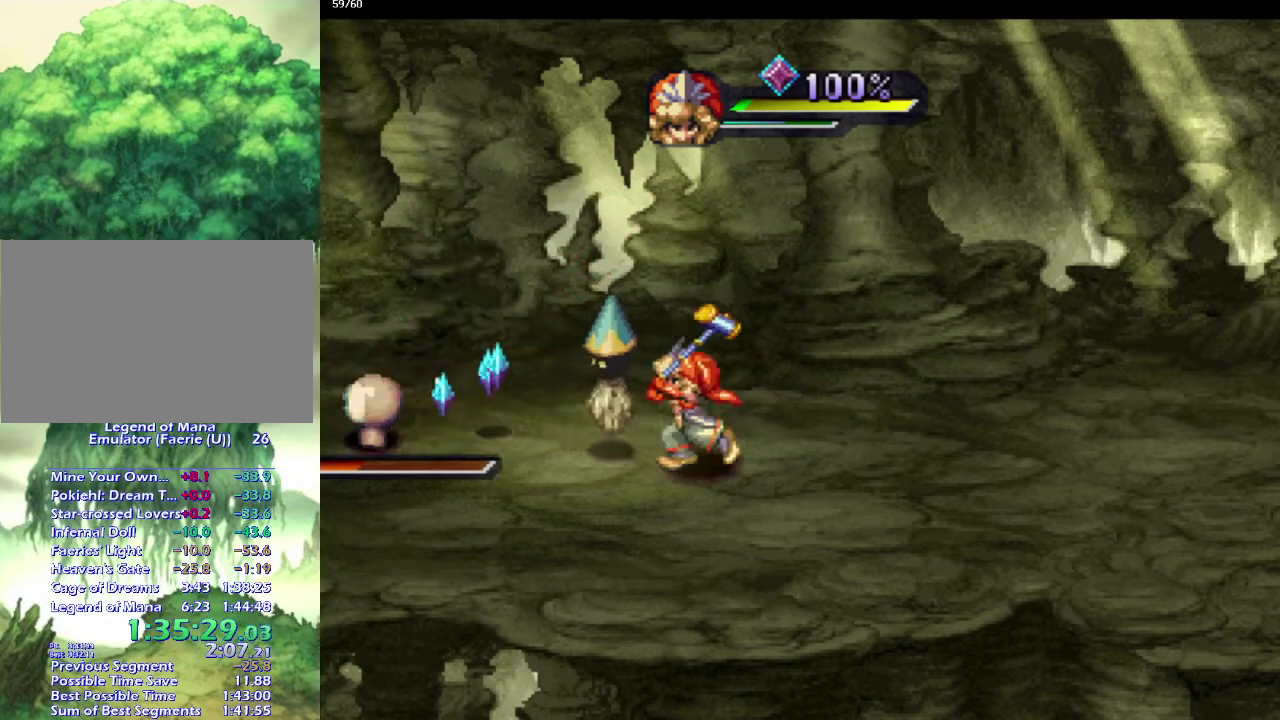
{"buttons": [], "left_stick": "center", "right_stick": "center", "events": [[217, "SQUARE", "down"], [333, "SQUARE", "up"]]}
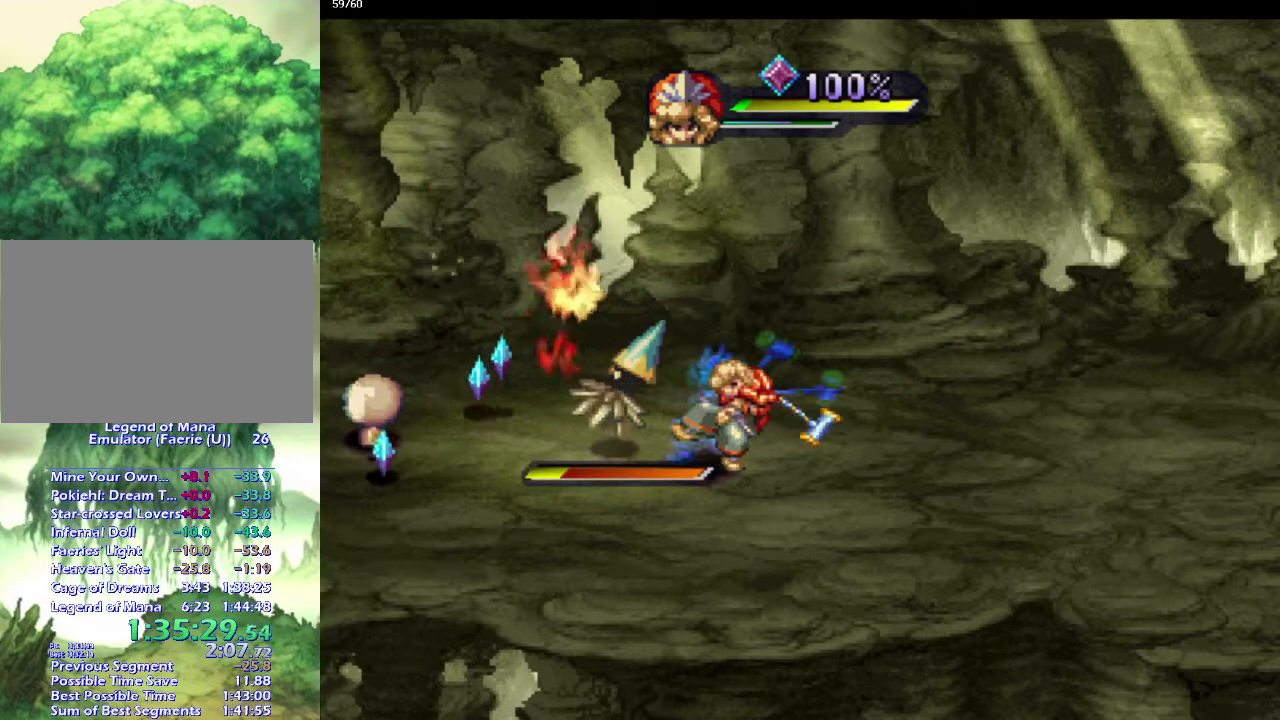
{"buttons": [], "left_stick": "center", "right_stick": "center", "events": []}
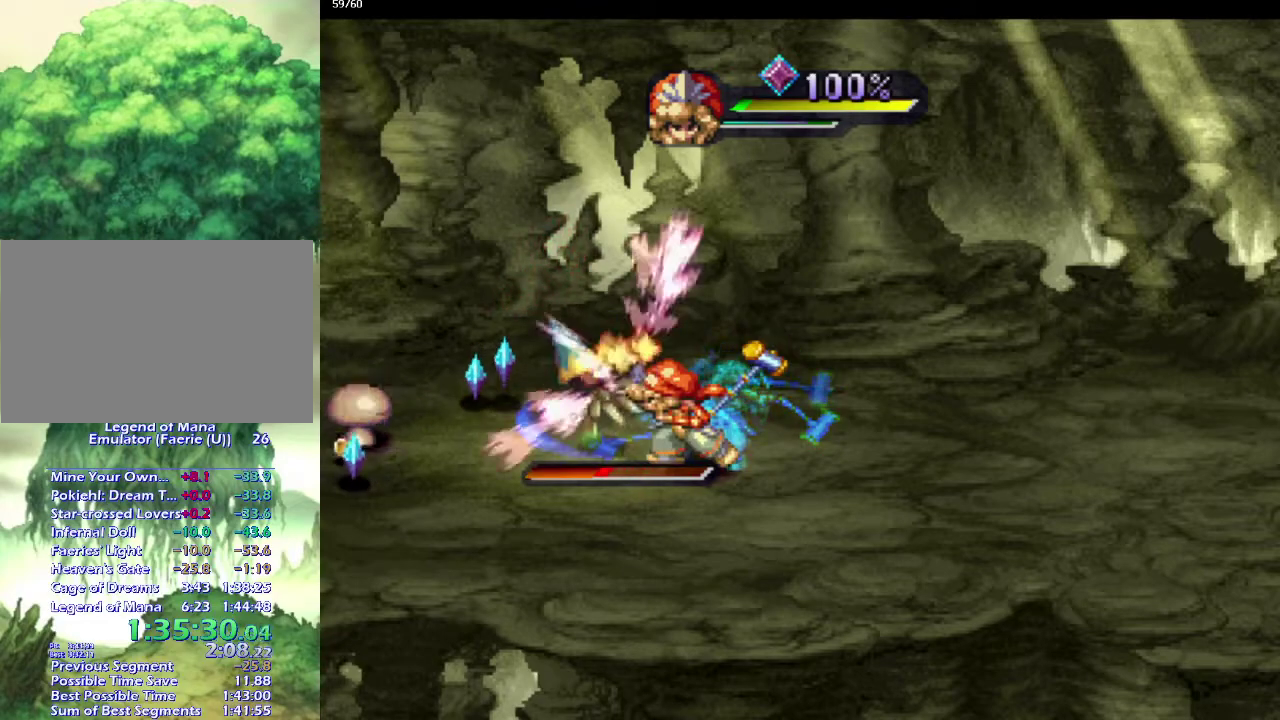
{"buttons": [], "left_stick": "left", "right_stick": "center", "events": [[100, "left_stick", "left"], [150, "left_stick", "up-left"], [267, "left_stick", "left"], [317, "left_stick", "down-left"], [367, "left_stick", "up-left"], [500, "left_stick", "left"]]}